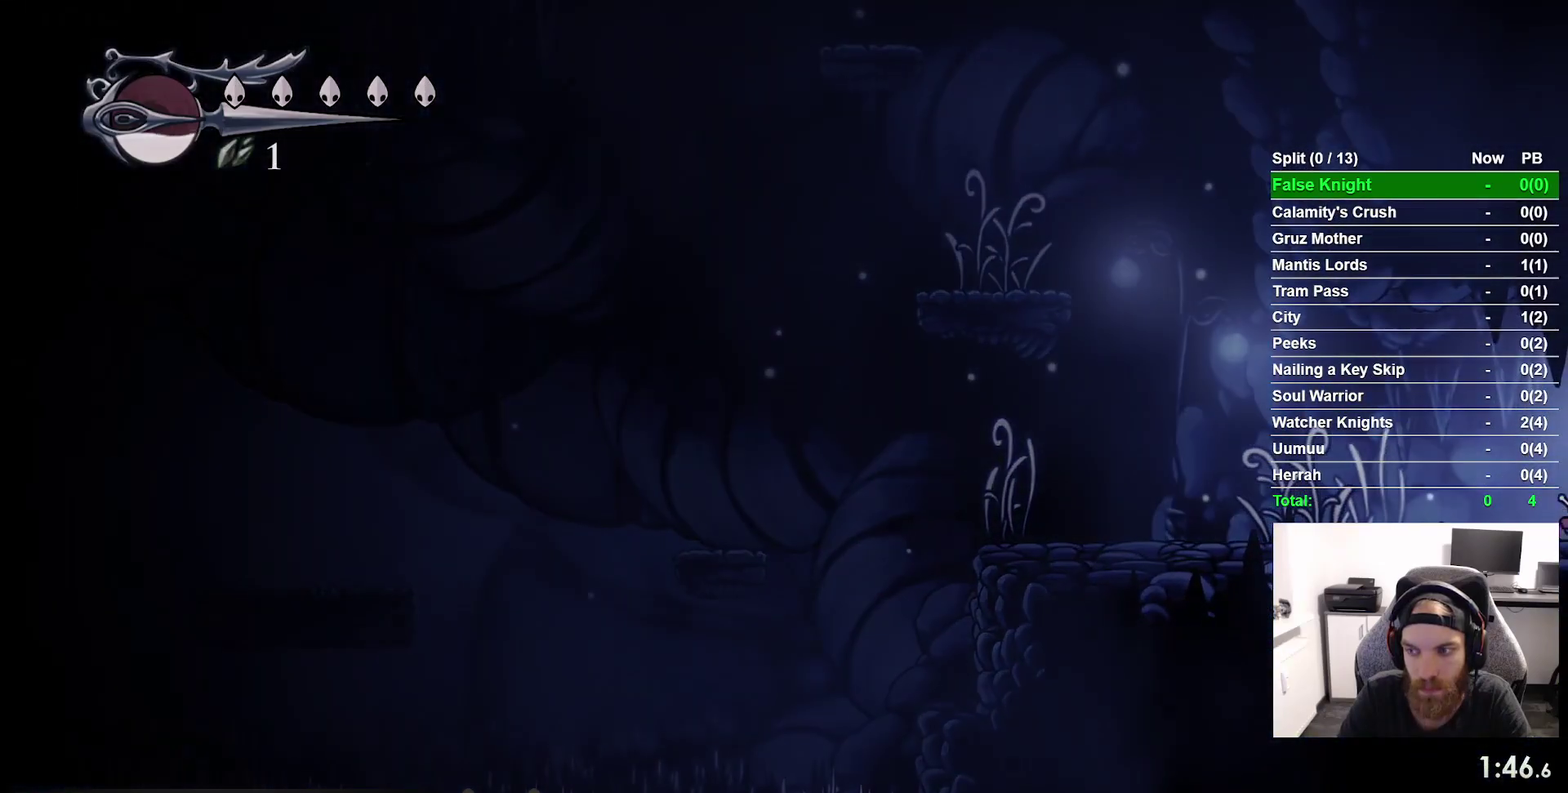
Gameplay with a controller (PlayStation layout); each line is a JSON object with the inputs held at the frame after it. "events" lists button and stick changes between this image and that frame as [ms after this image, input, new state], when the widget could be followed in between. This overlay highlights the sticks when they move; stick clicks (L3 R3) are not distinguishable. Not read: L3 left_stick.
{"buttons": ["DPAD_RIGHT"], "right_stick": "center", "events": []}
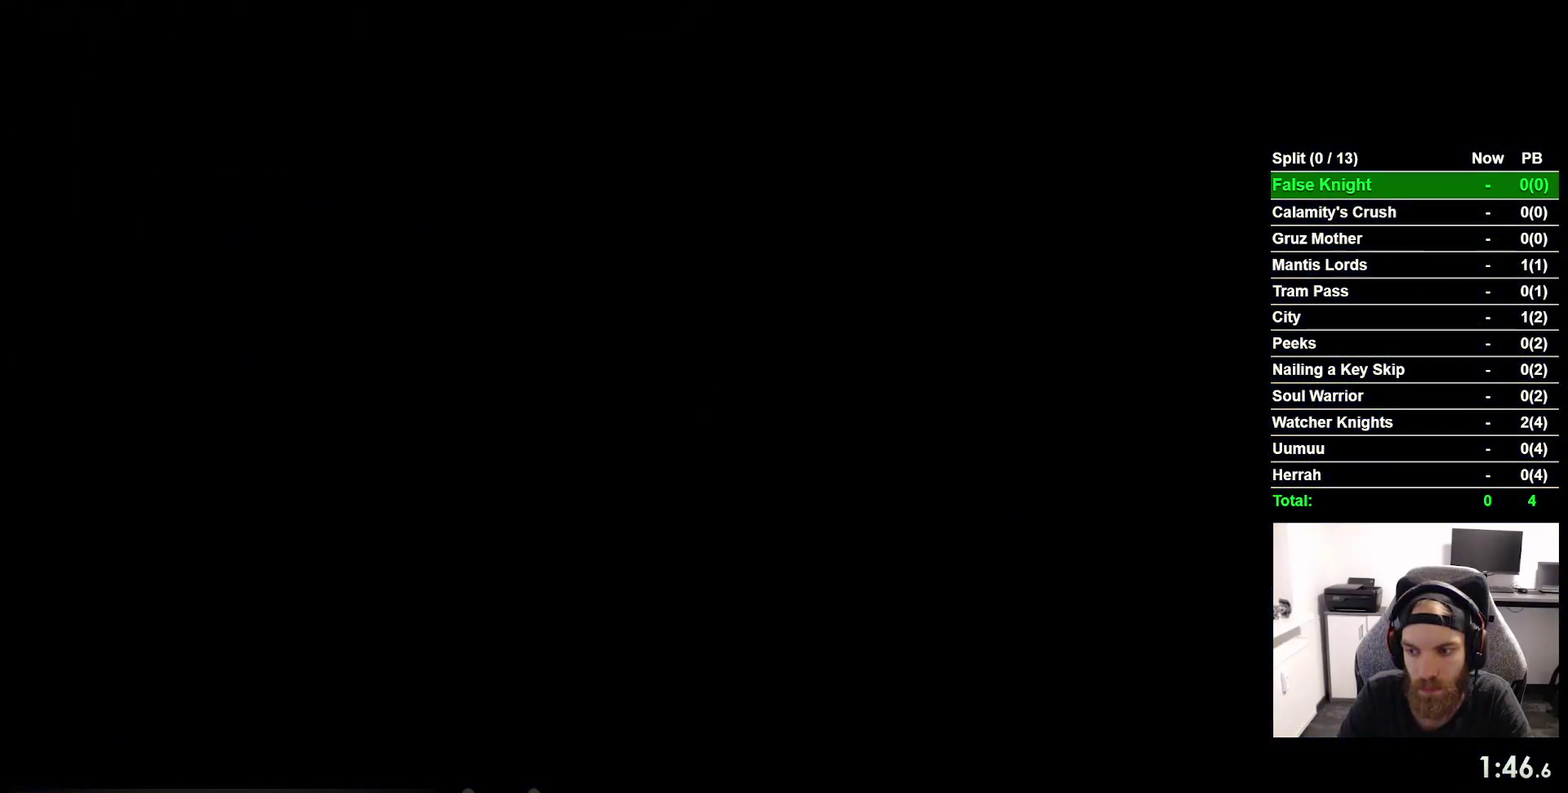
{"buttons": ["DPAD_RIGHT"], "right_stick": "center", "events": []}
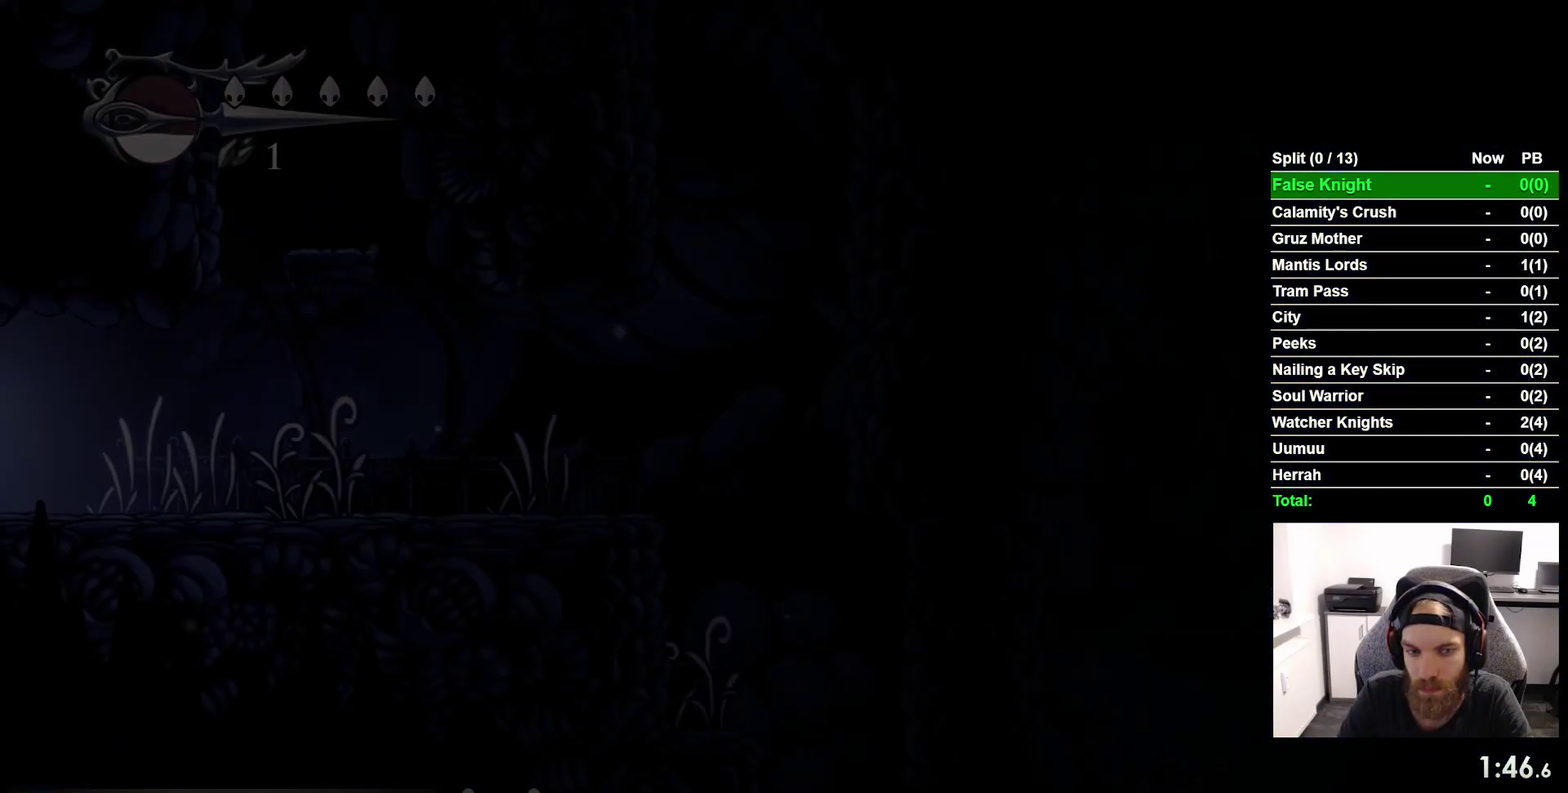
{"buttons": ["DPAD_RIGHT"], "right_stick": "center", "events": []}
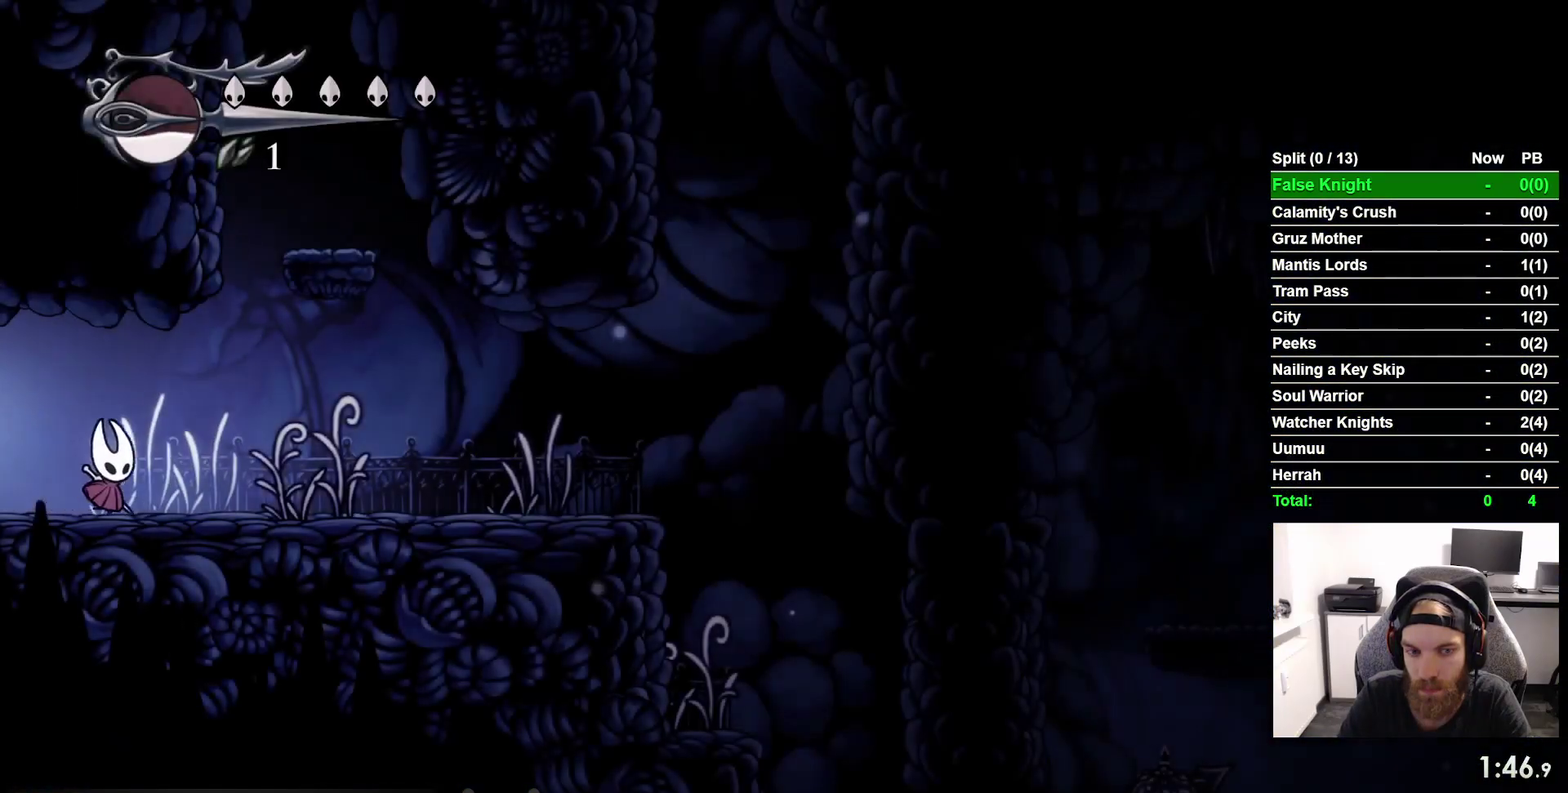
{"buttons": ["DPAD_RIGHT"], "right_stick": "center", "events": []}
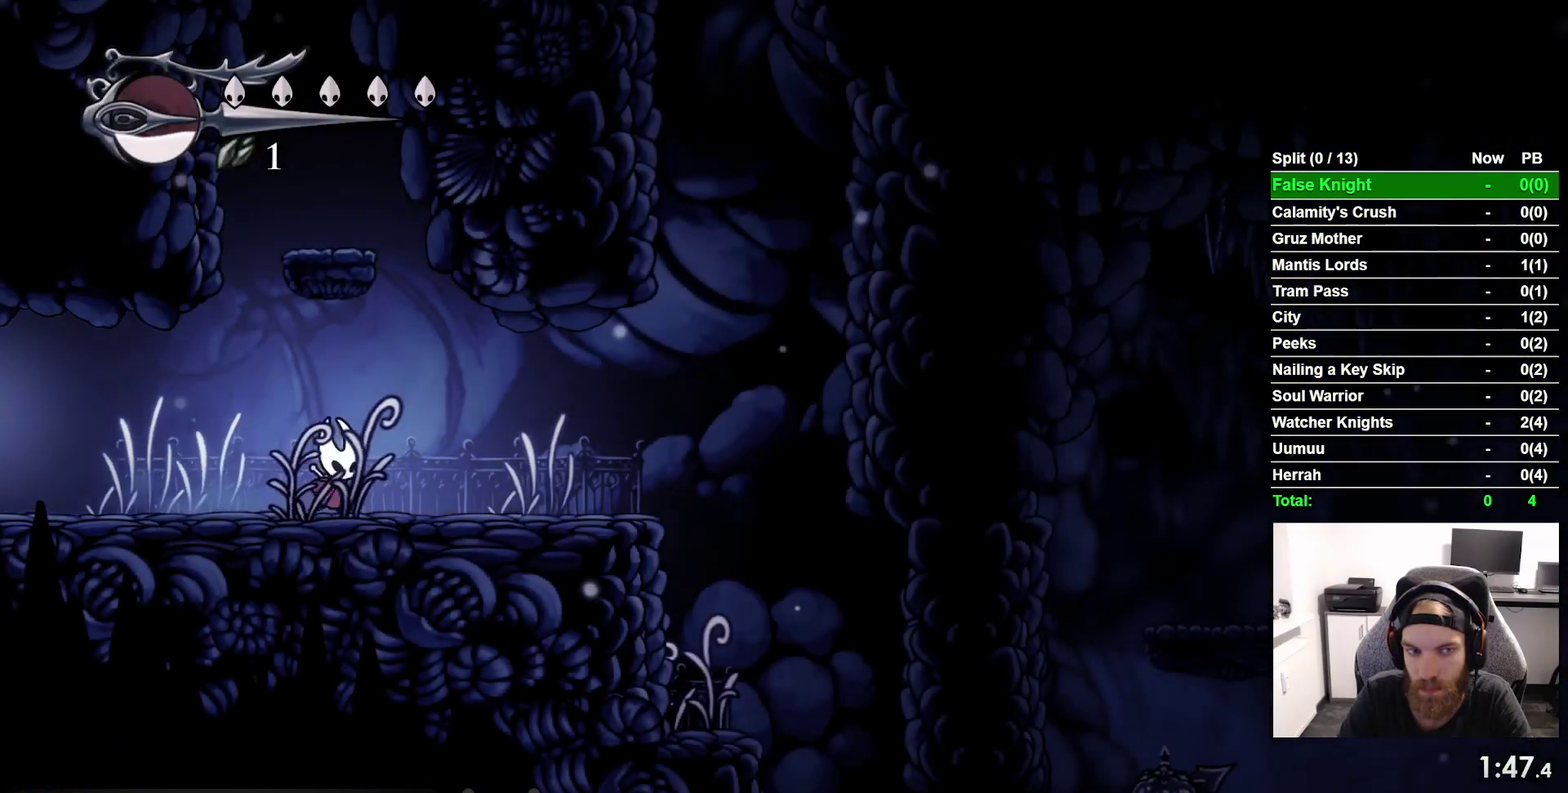
{"buttons": ["DPAD_RIGHT"], "right_stick": "center", "events": []}
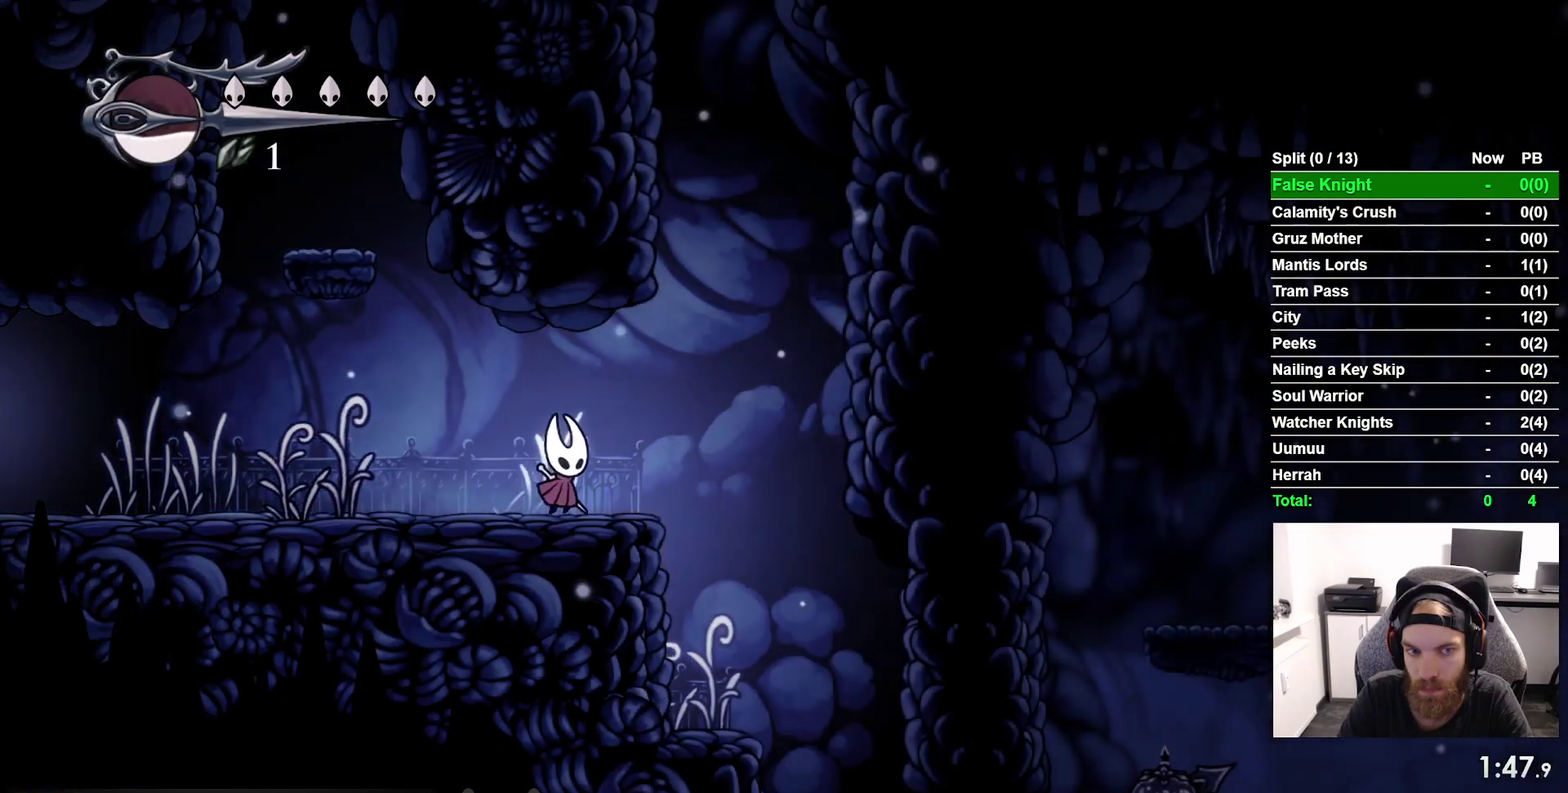
{"buttons": ["DPAD_RIGHT"], "right_stick": "center", "events": []}
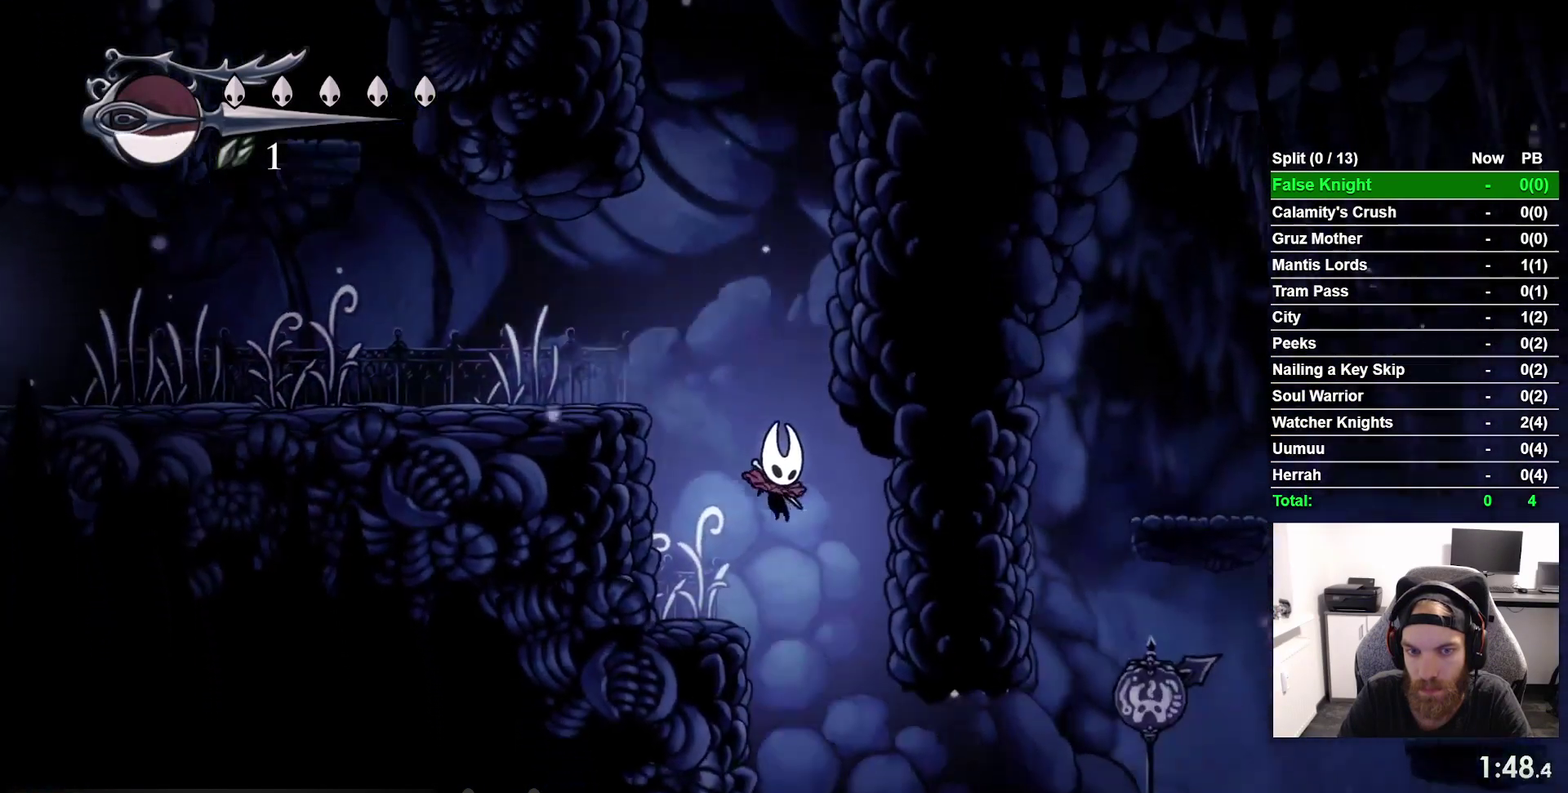
{"buttons": ["DPAD_RIGHT"], "right_stick": "center"}